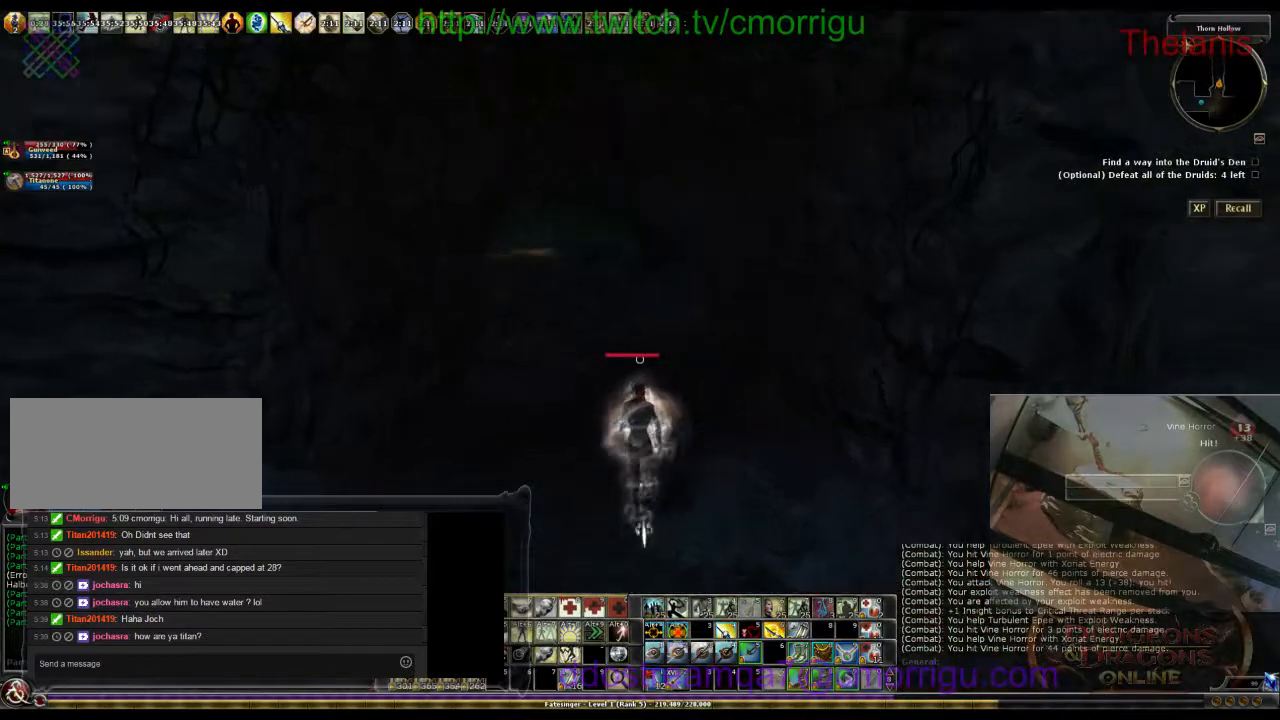
Gameplay with keyboard; each line is a JSON object with the keys held at the frame after it. "events" lists presses ("down") and releases ("up") of ".", "/", "0", "1", "2", "3", "4", "5", "6", "7", "8", "9", "a", "b", "backslash", "backspace", "c", "caps_lock", "comma", "ctrl_l", "ctrl_r", "d", "e", "equals", "escape", "f", "f1", "f10", "f11", "f12", "f2", "f3", "f4", "f5", "f6", "f7", "f8", "f9", "g", "h", "i", "j", "k", "l", "lbracket", "m", "minus", "n", "o", "p", "q", "quote", "r", "rbracket", "return", "s", "semicolon", "shift_l", "shift_r", "space", "t", "tab", "tilde", "u", "v", "w", "x", "y" and "z" between this image and that frame as [ms after this image, input, new state], when the widget could be followed in between. No other keys are recorded. Mouse input is not recorded.
{"keys": ["w"], "events": []}
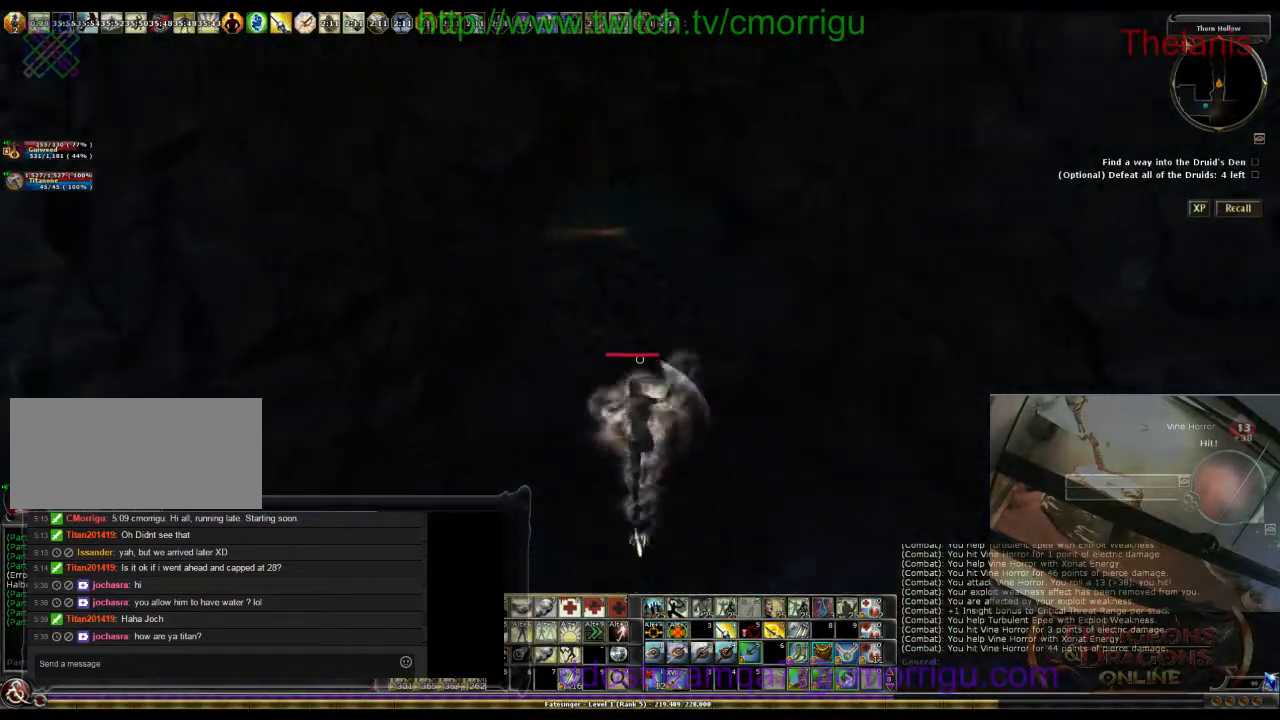
{"keys": ["w"], "events": []}
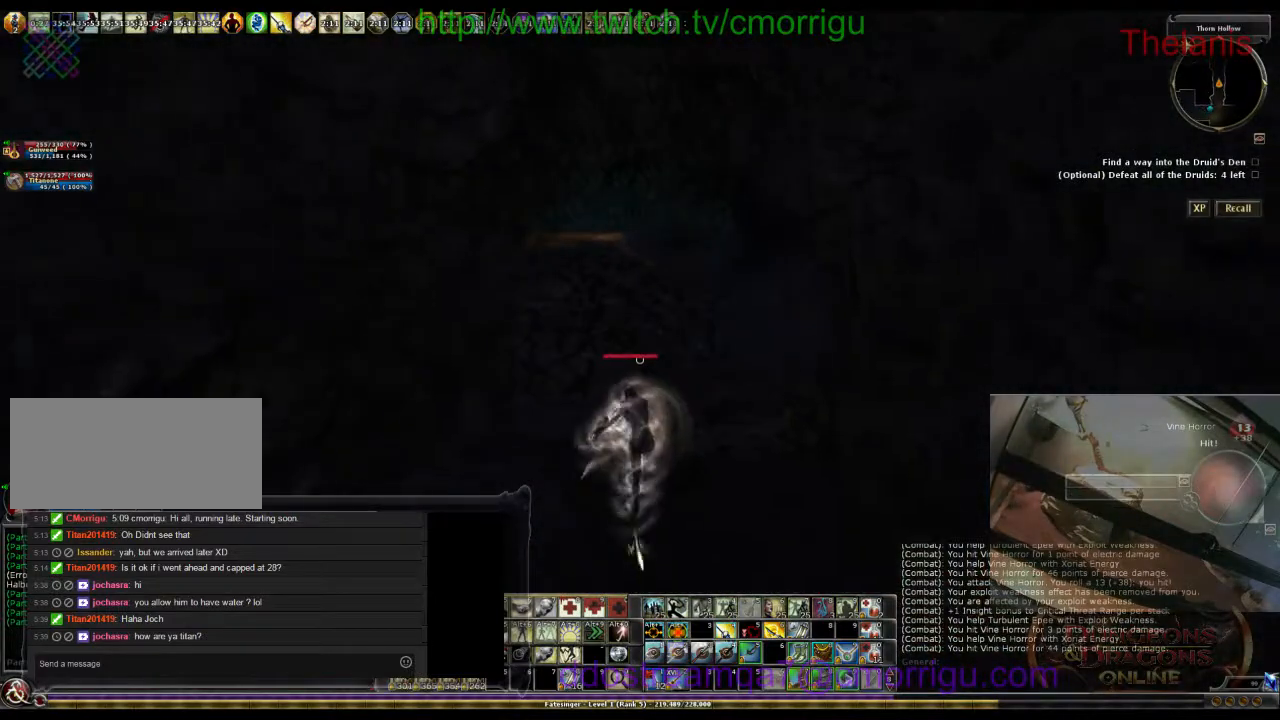
{"keys": ["w"], "events": []}
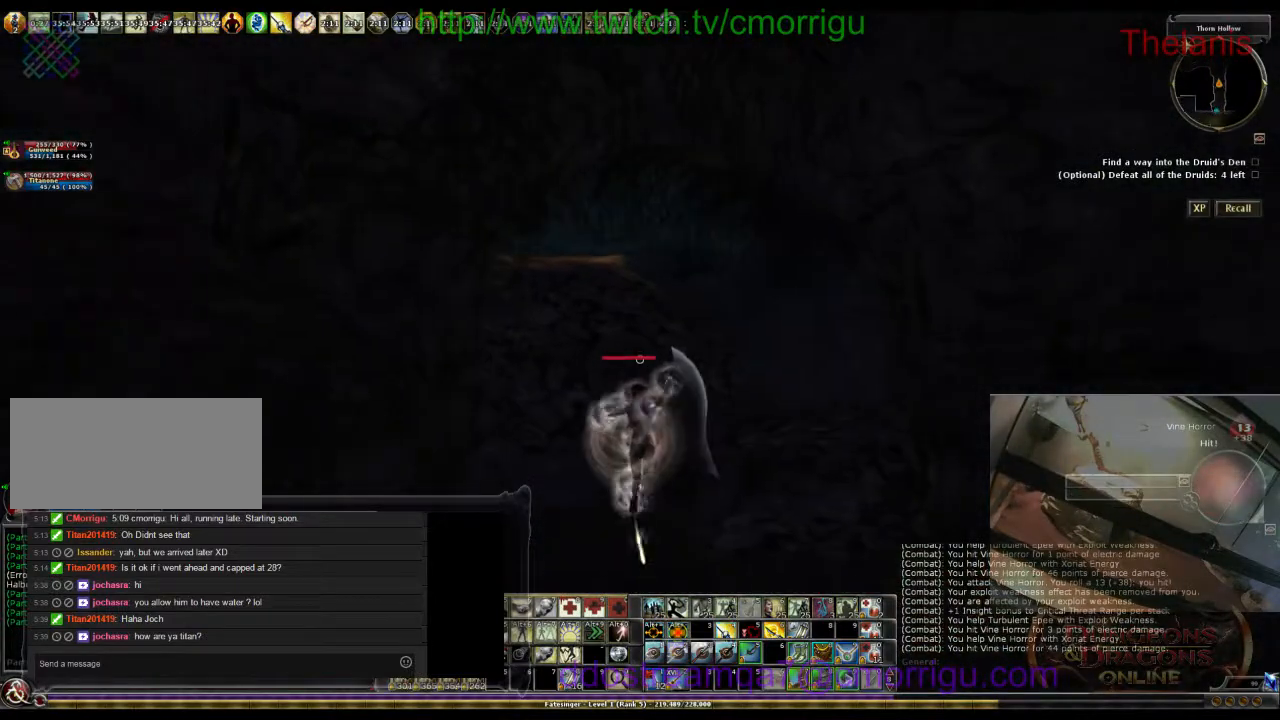
{"keys": ["w"], "events": []}
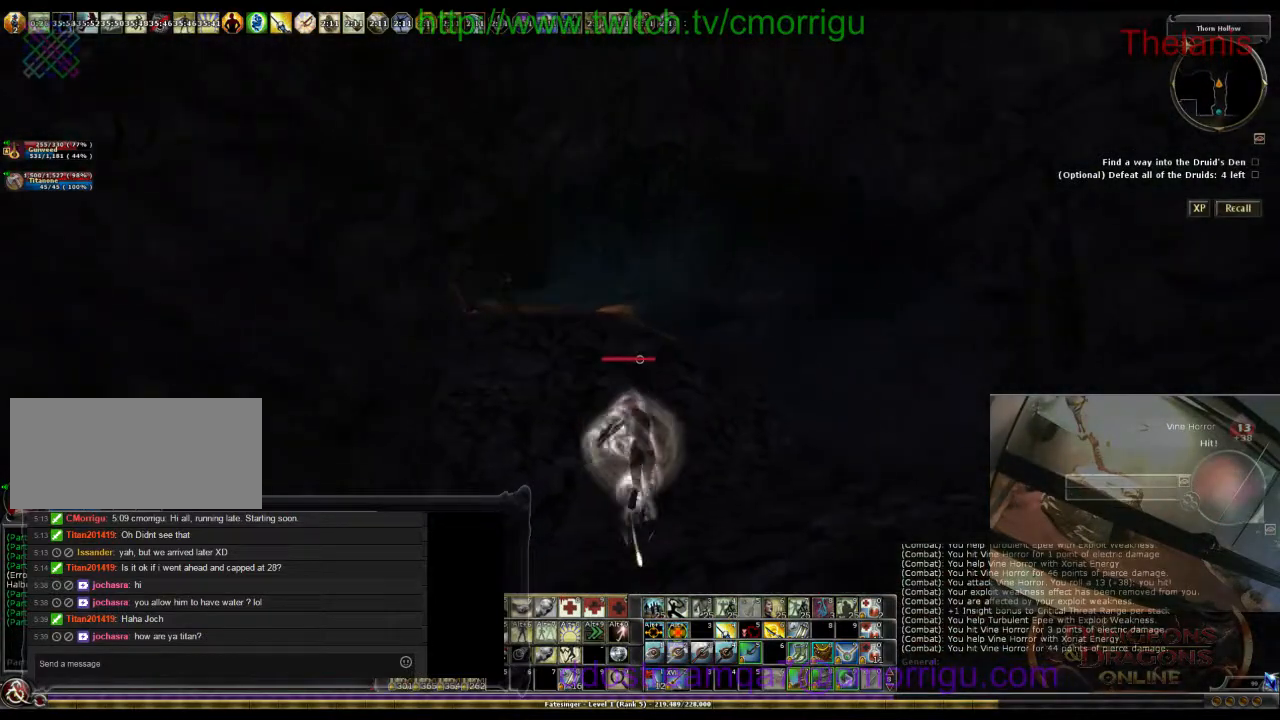
{"keys": ["w"], "events": []}
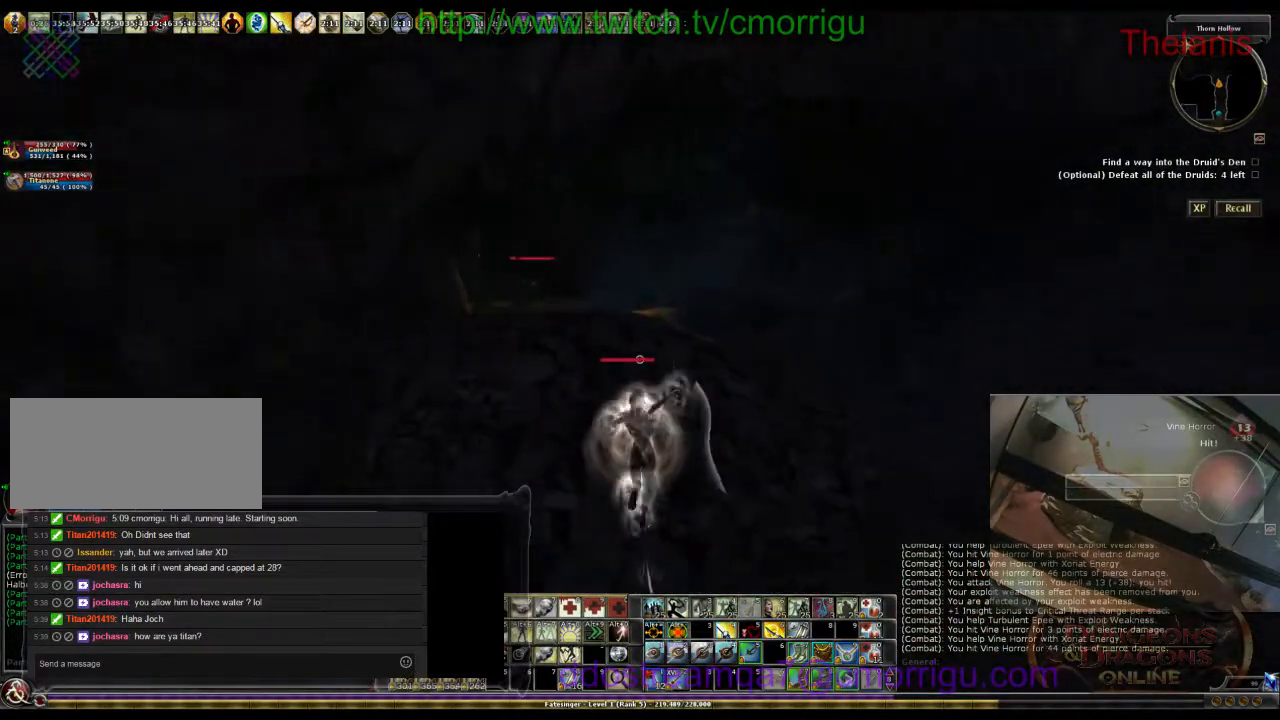
{"keys": [], "events": [[267, "w", "up"]]}
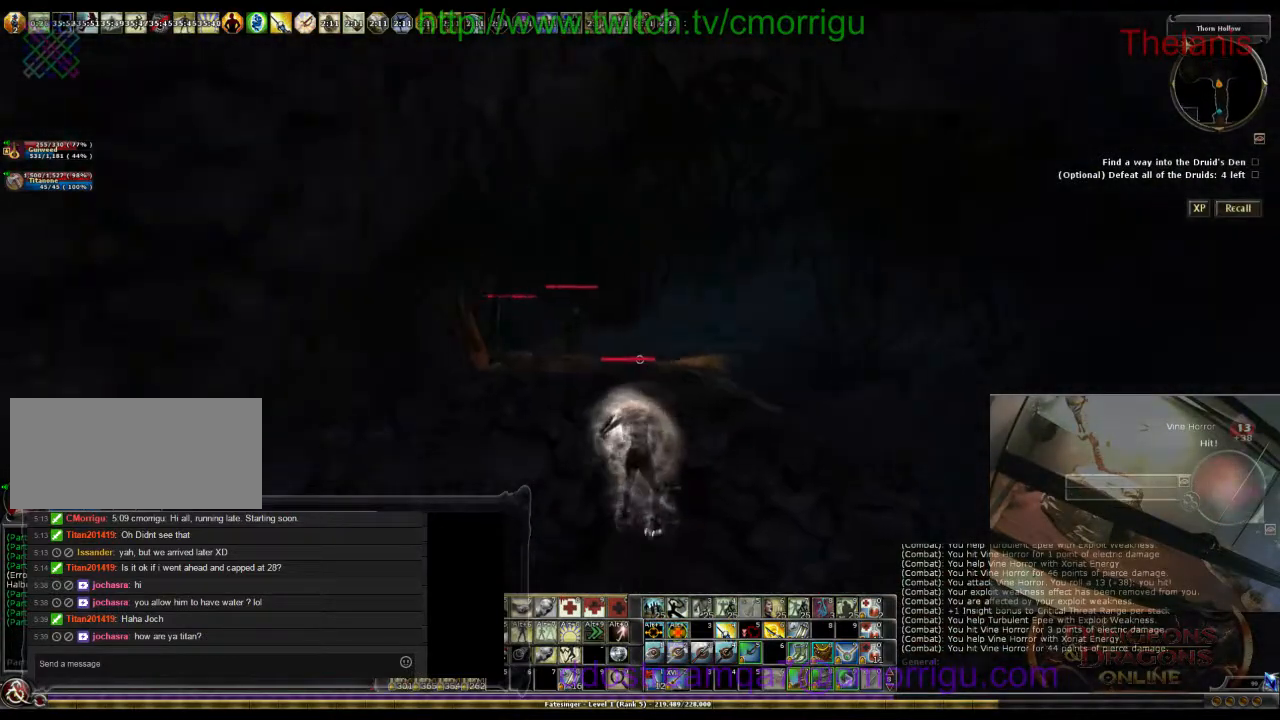
{"keys": [], "events": []}
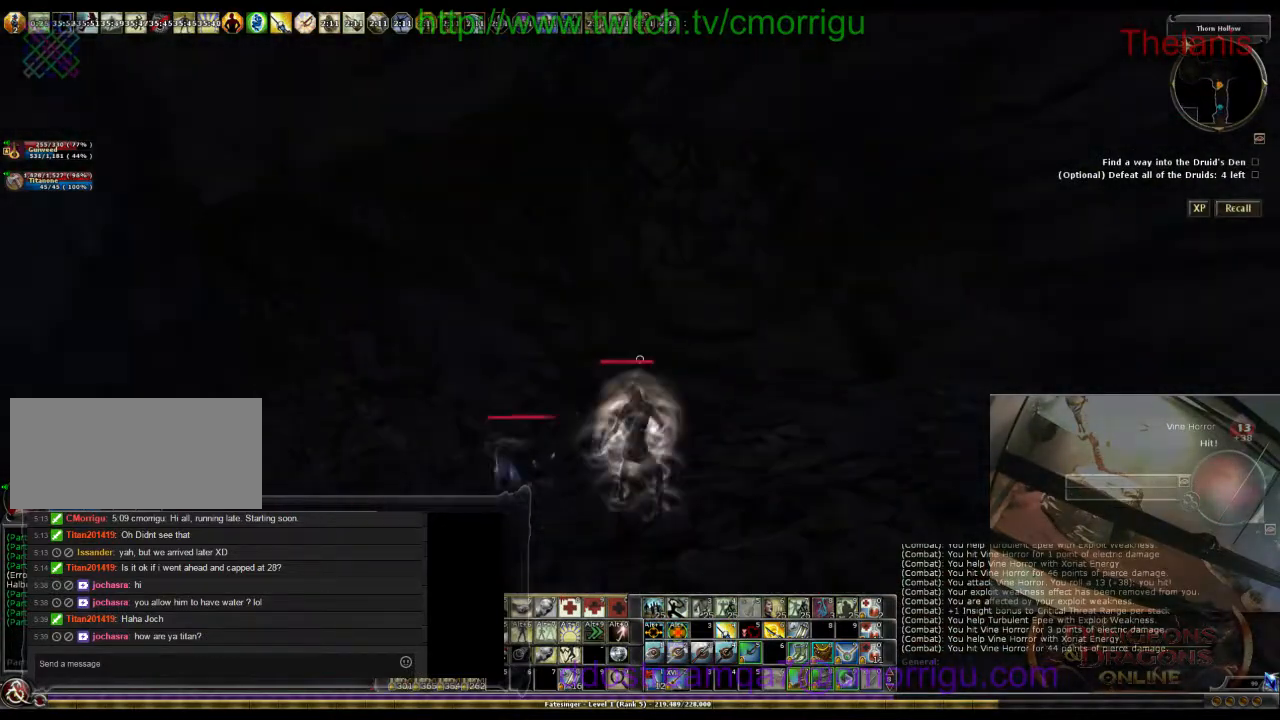
{"keys": ["a"], "events": [[433, "a", "down"]]}
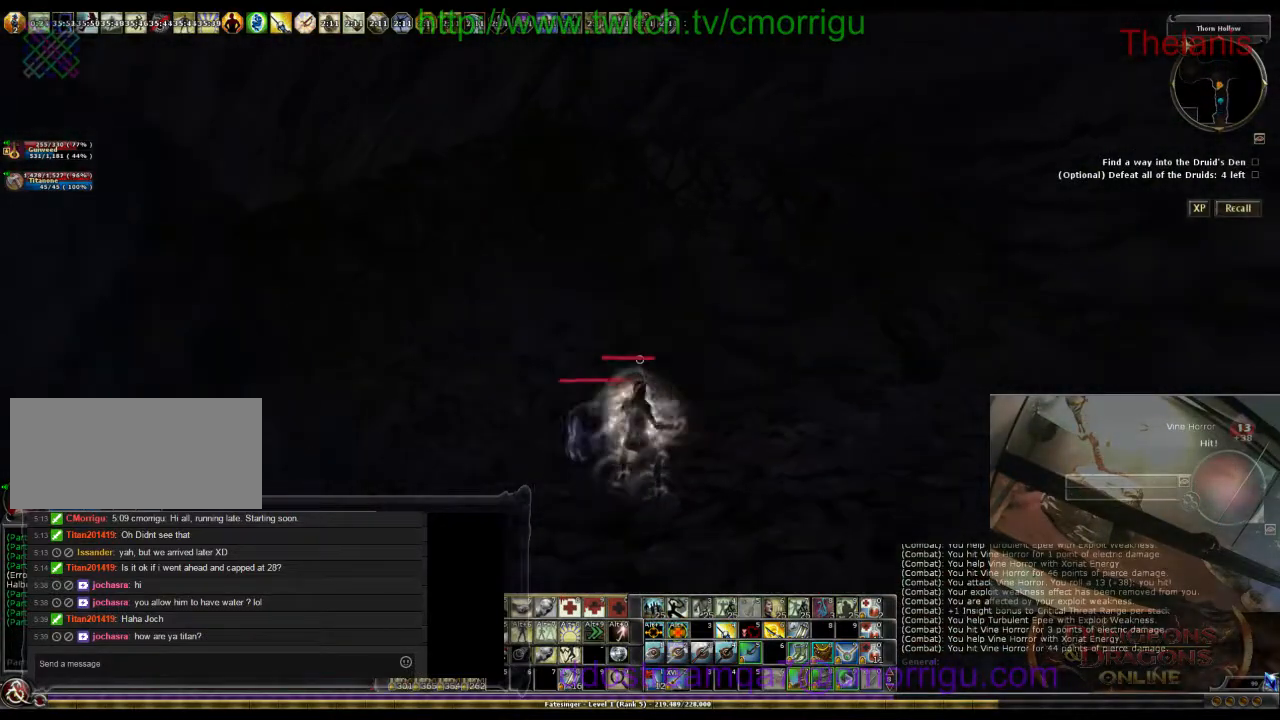
{"keys": ["a", "w"], "events": [[333, "w", "down"]]}
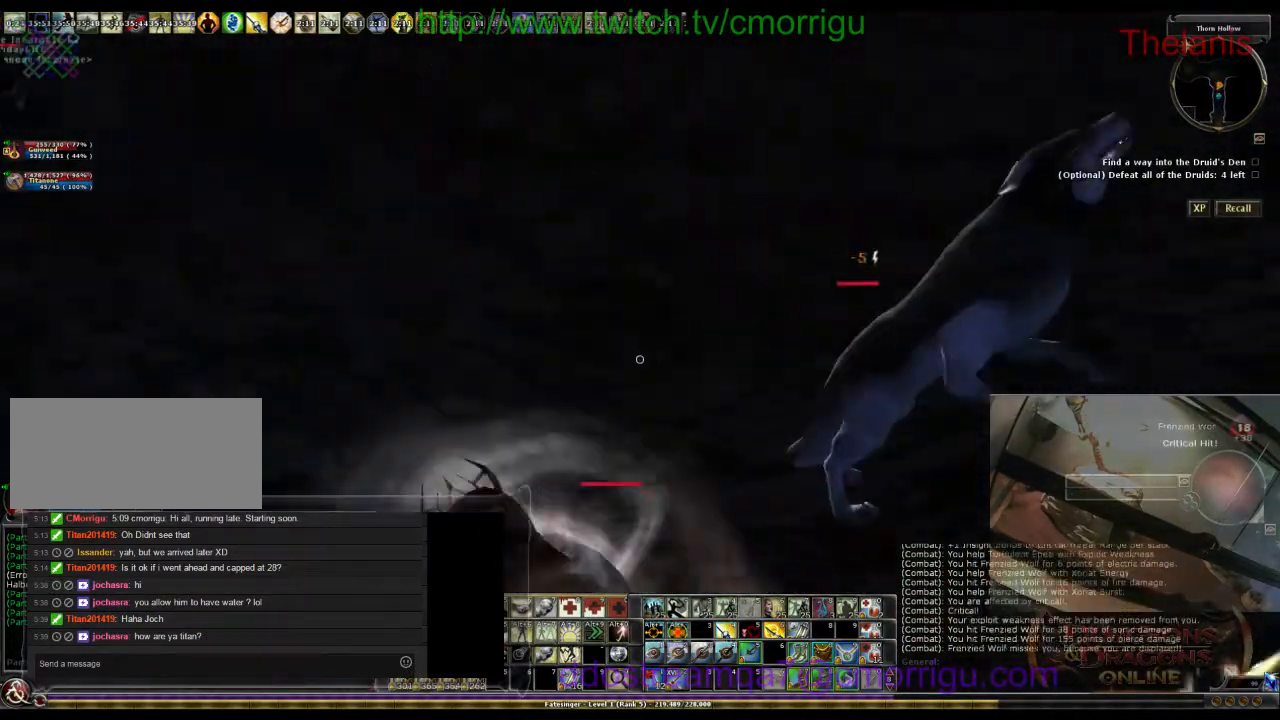
{"keys": [], "events": [[267, "a", "up"], [267, "w", "up"]]}
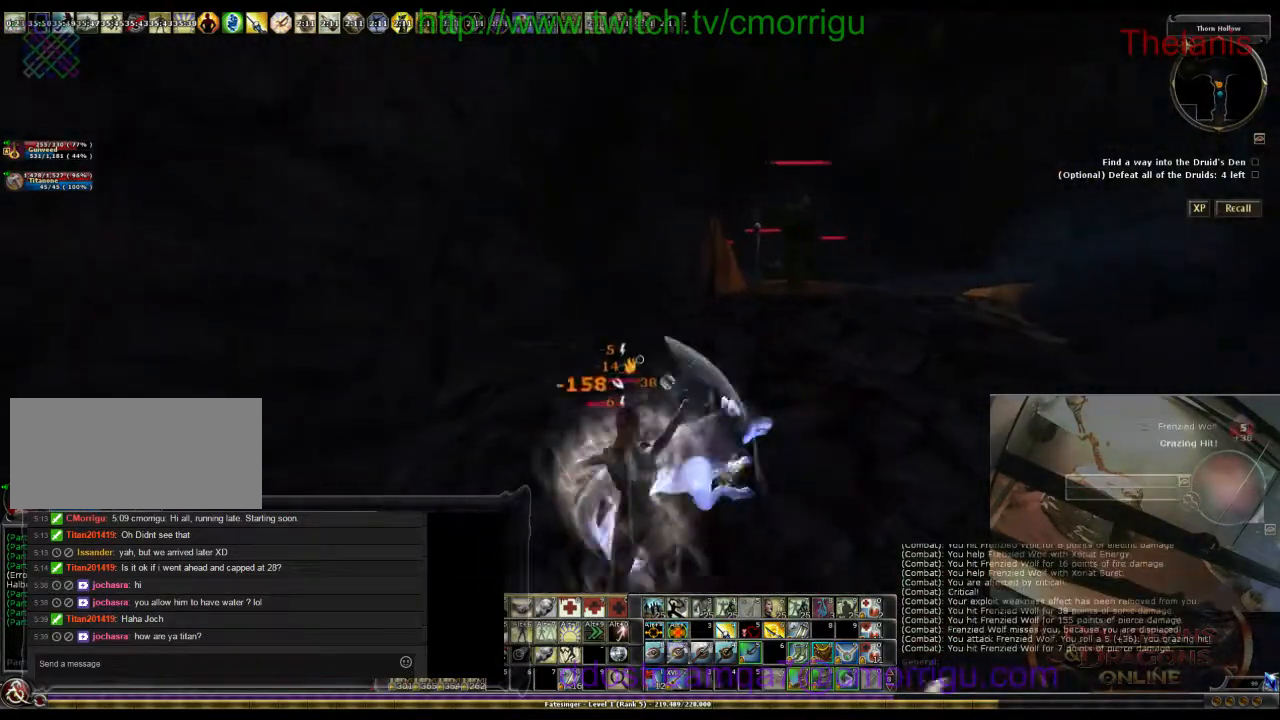
{"keys": [], "events": []}
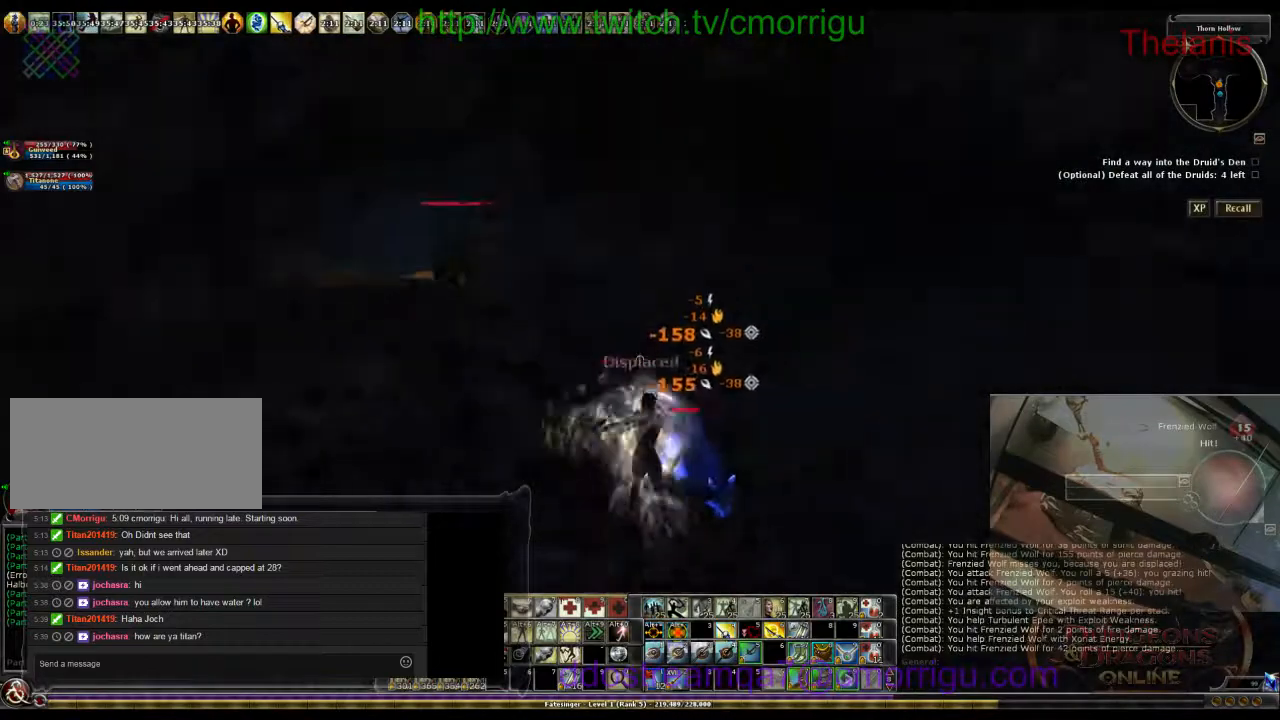
{"keys": [], "events": []}
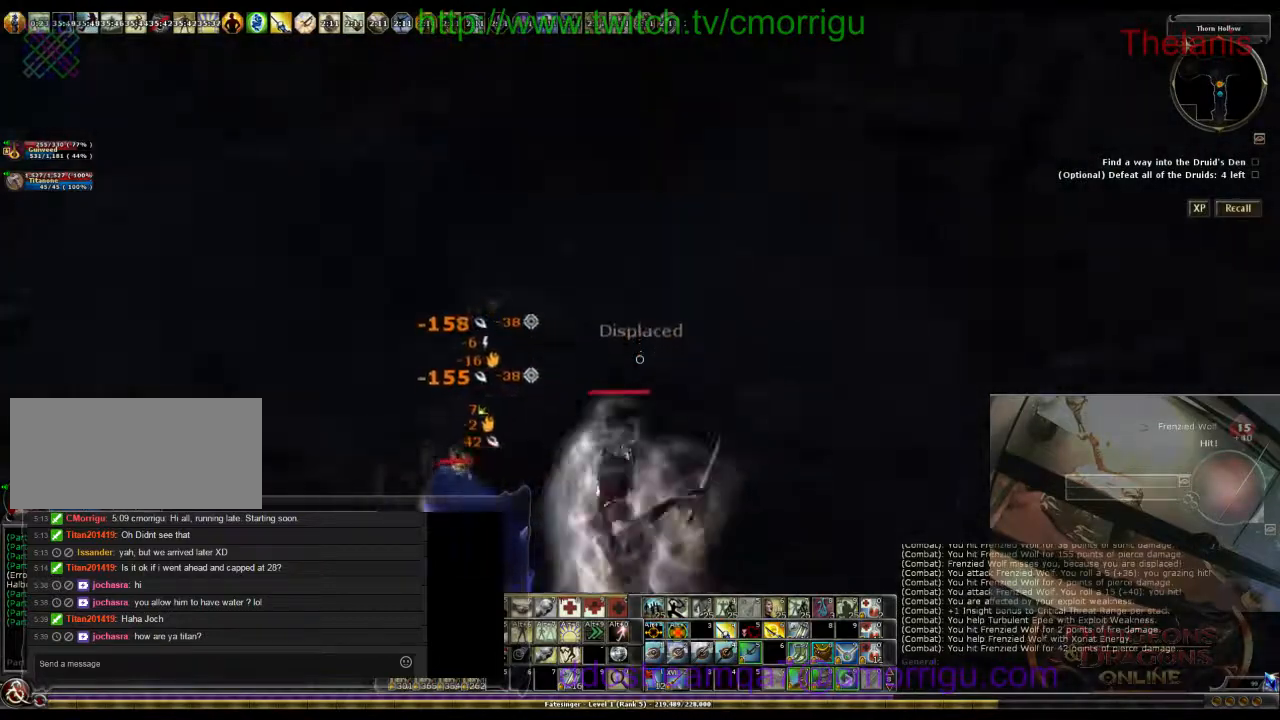
{"keys": ["d"], "events": [[400, "d", "down"]]}
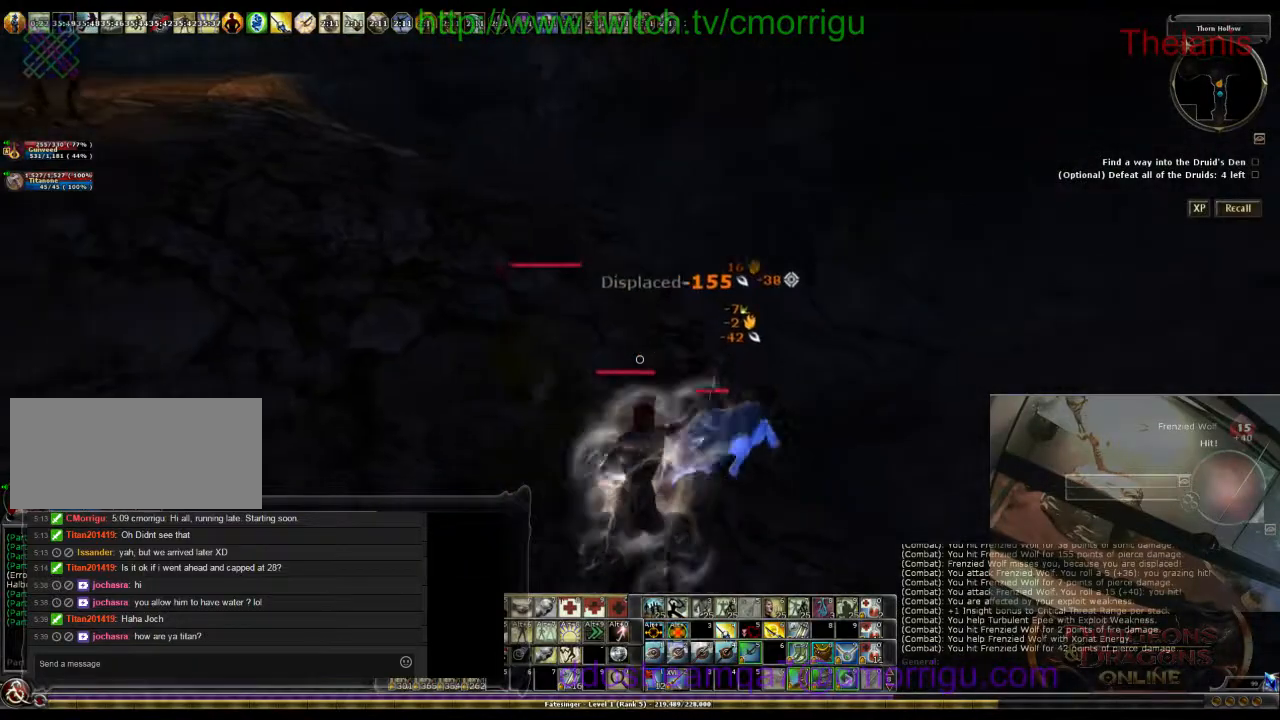
{"keys": [], "events": [[100, "d", "up"]]}
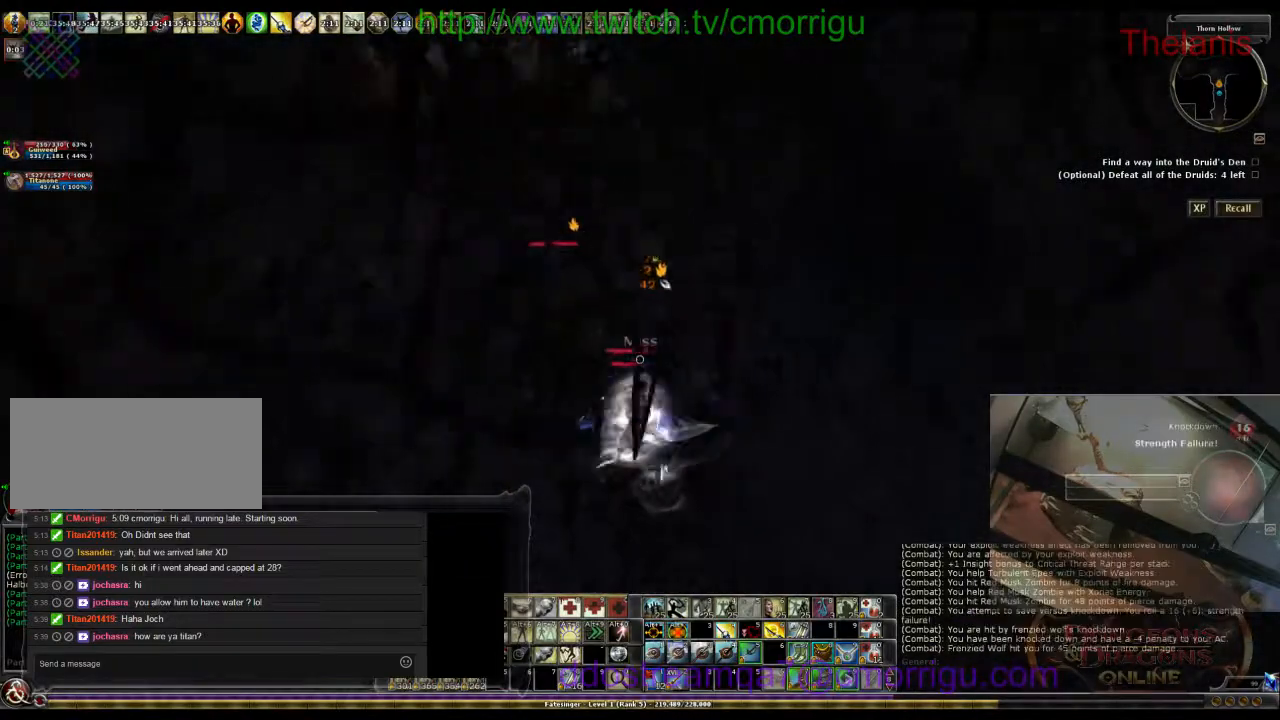
{"keys": ["s"], "events": [[233, "s", "down"], [267, "a", "down"], [500, "a", "up"]]}
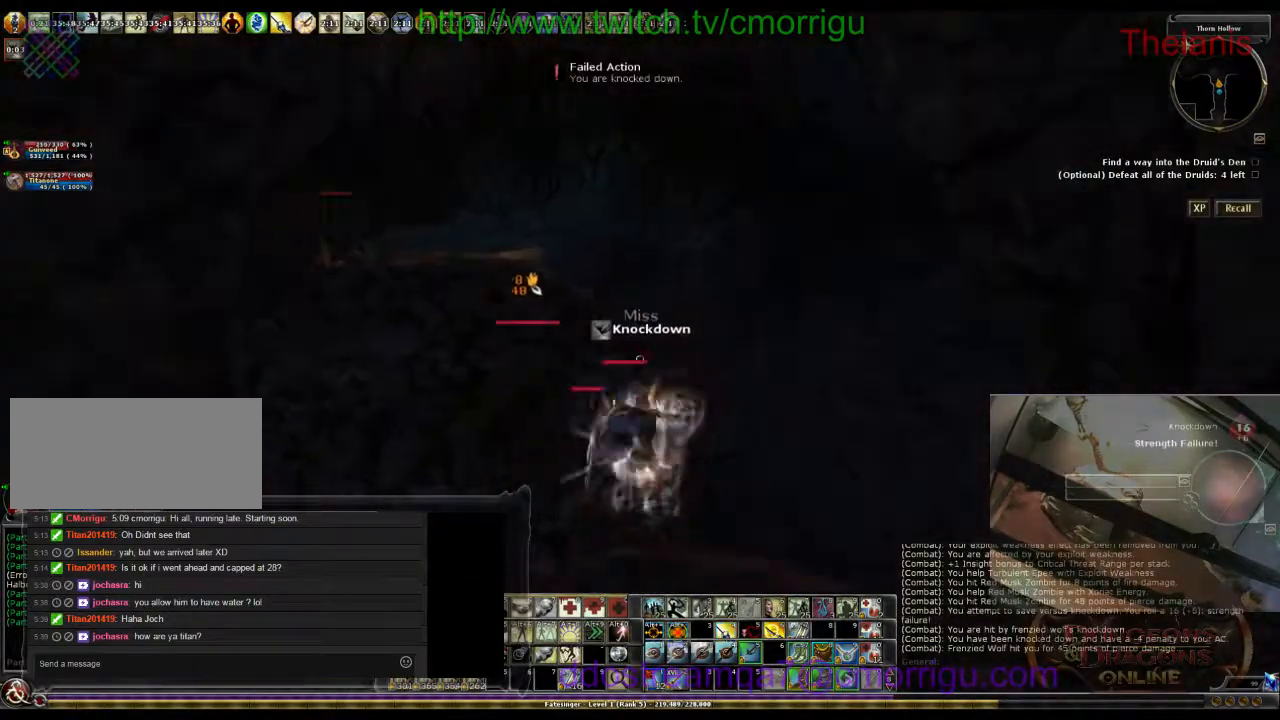
{"keys": ["s"], "events": []}
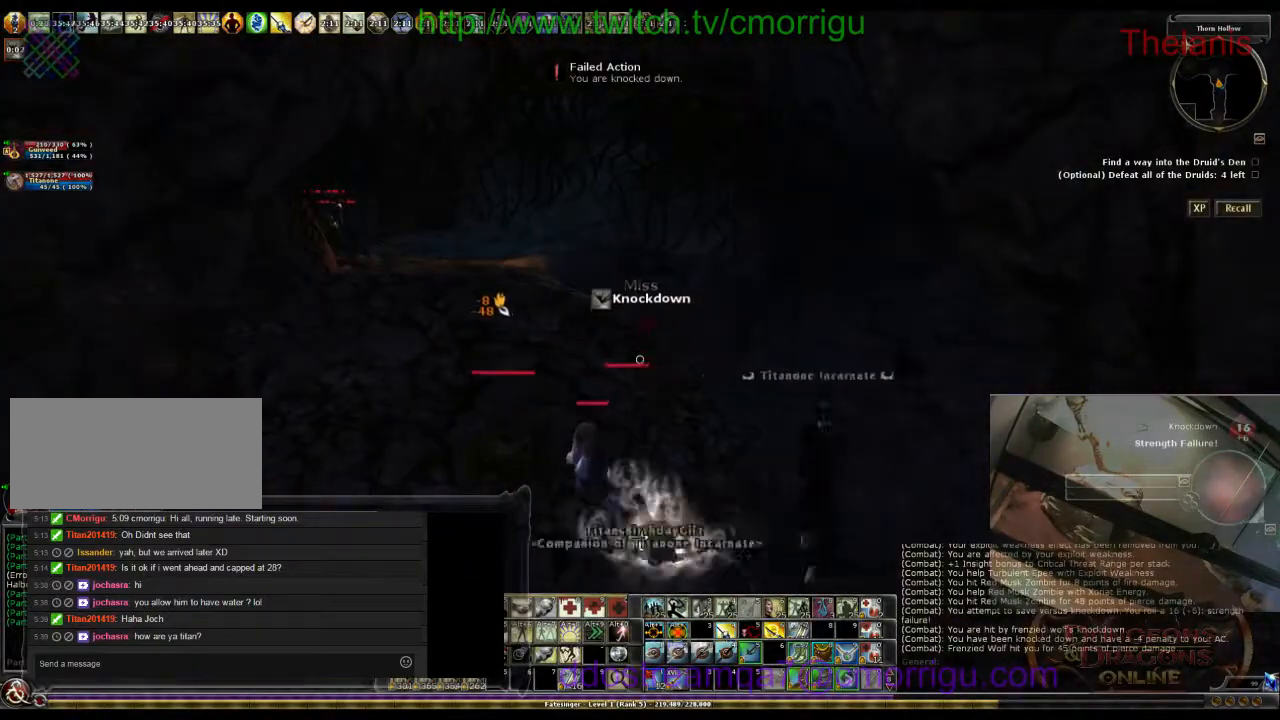
{"keys": [], "events": [[300, "s", "up"]]}
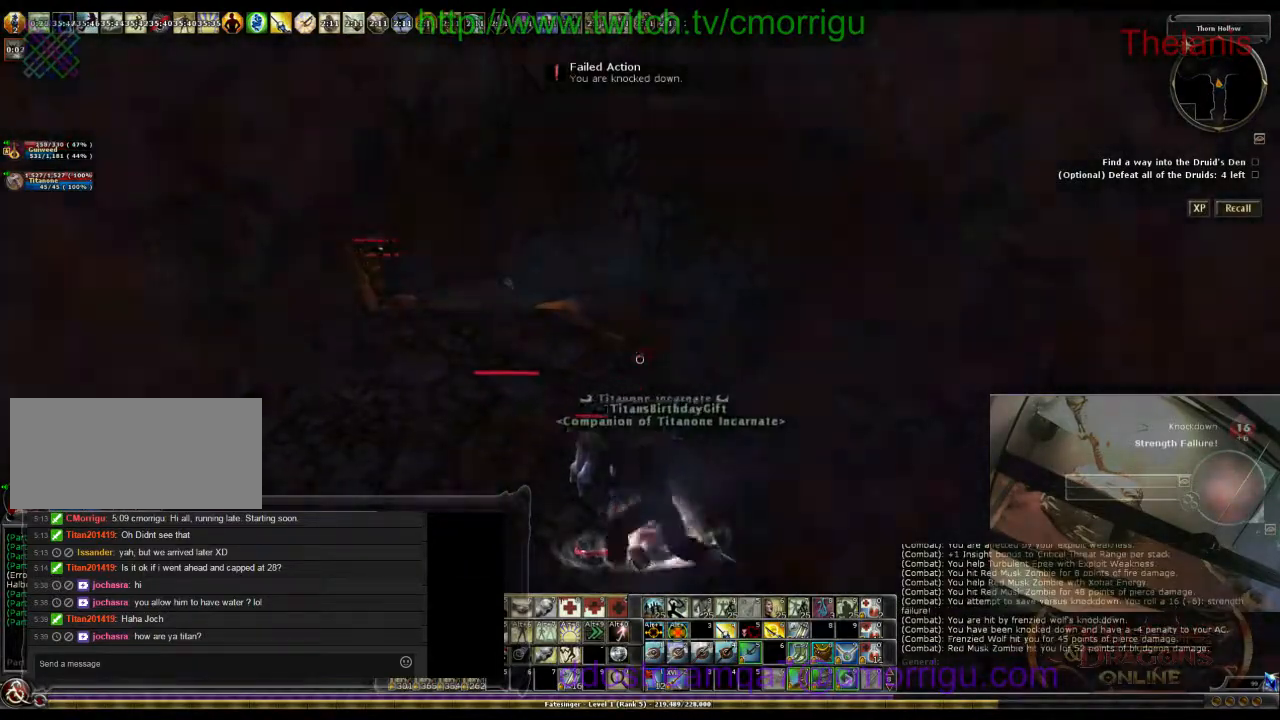
{"keys": ["s"], "events": [[200, "s", "down"]]}
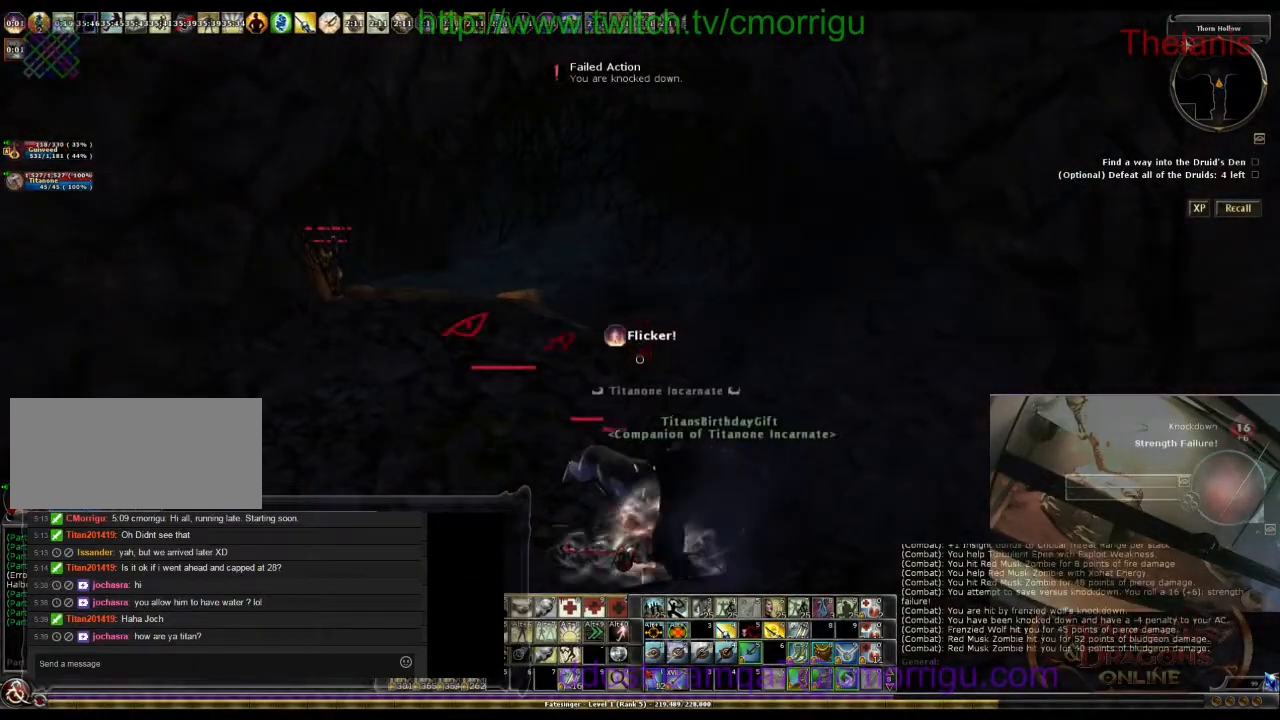
{"keys": ["s"], "events": []}
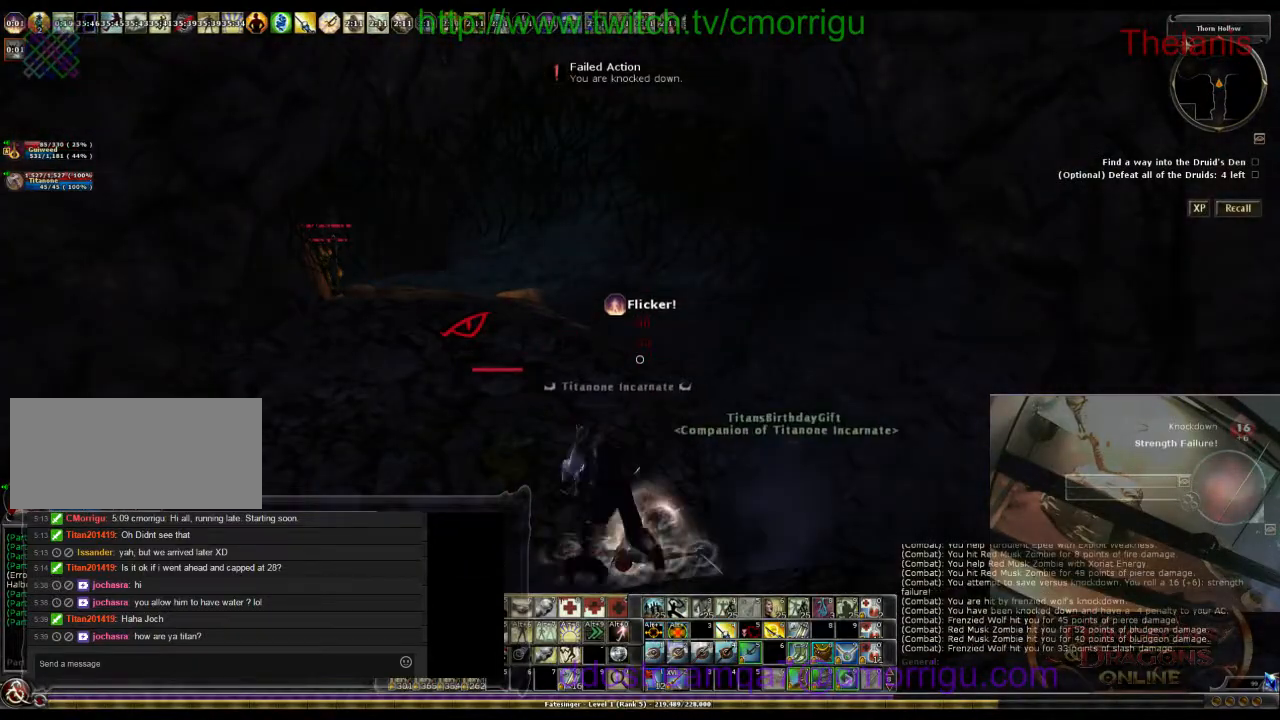
{"keys": ["s"], "events": []}
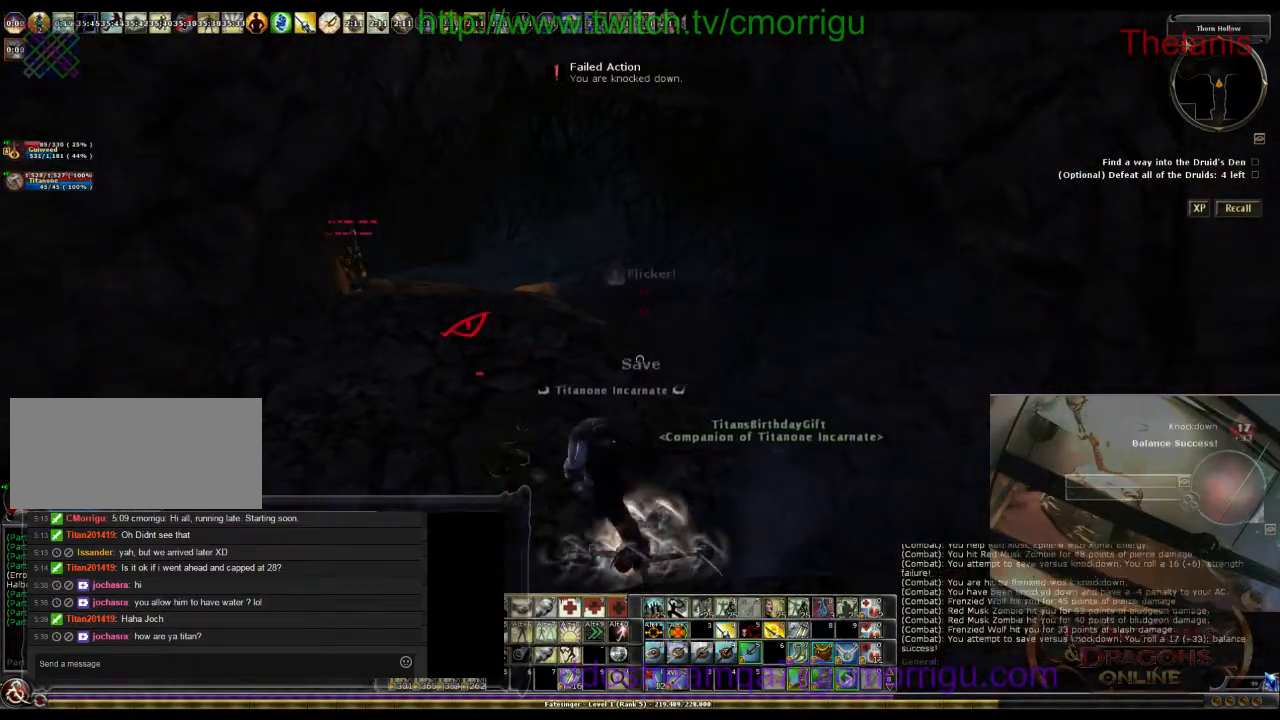
{"keys": ["s"], "events": []}
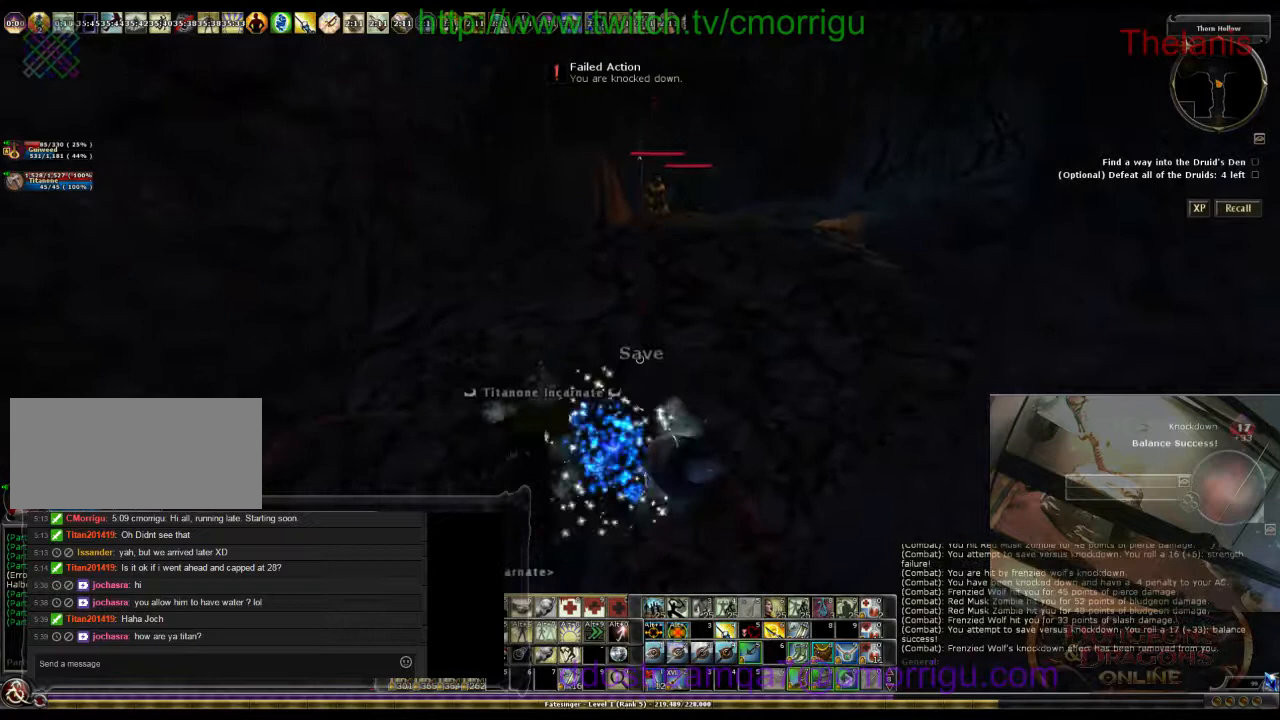
{"keys": ["s"], "events": []}
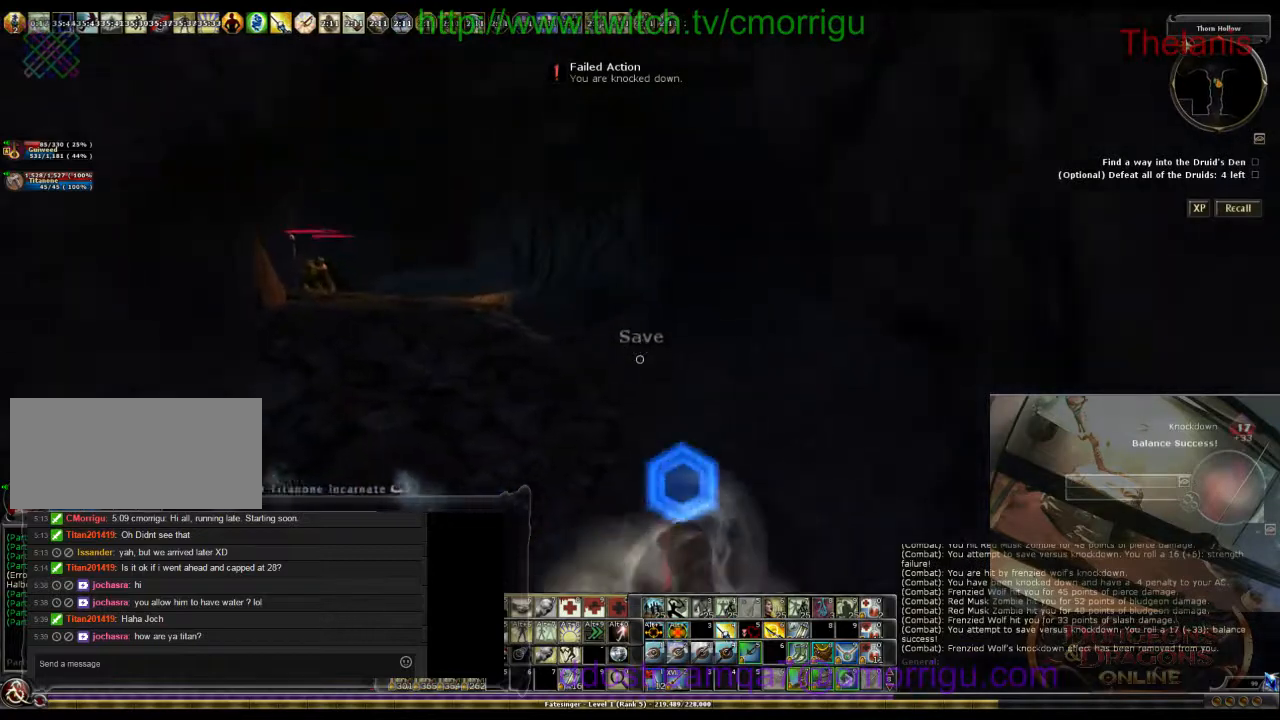
{"keys": ["s"], "events": []}
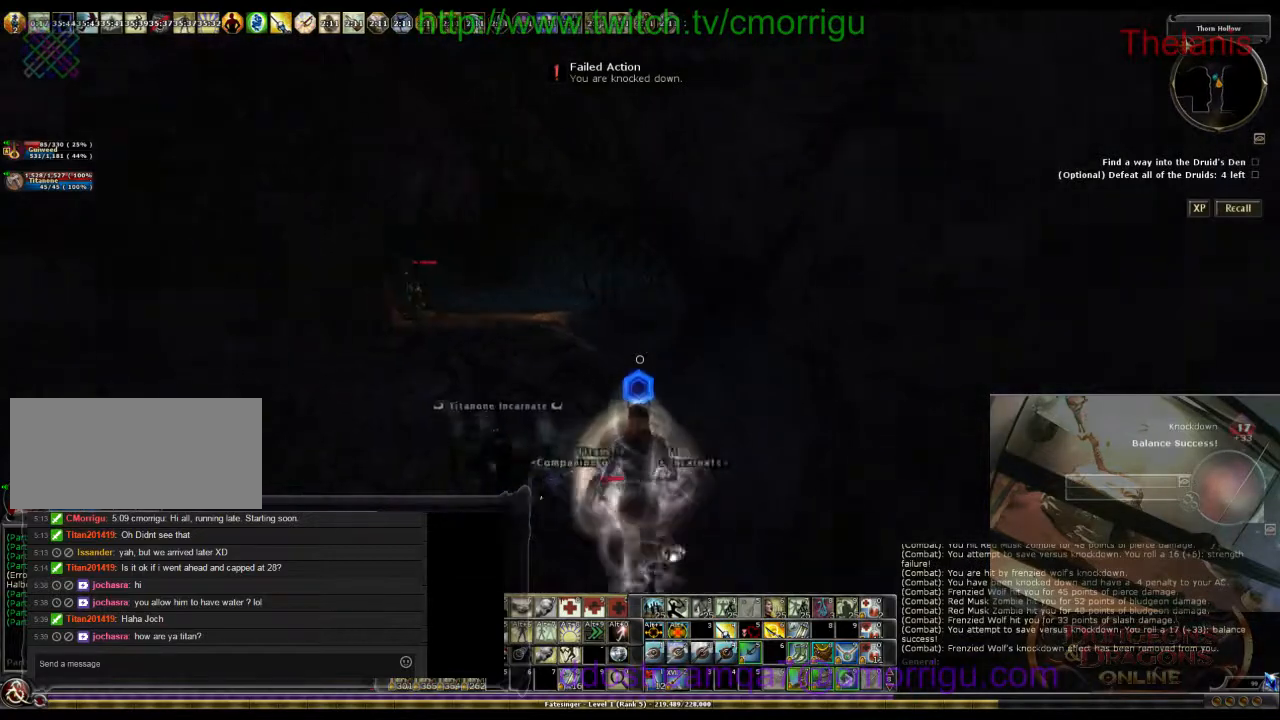
{"keys": ["0", "s"], "events": [[367, "0", "down"]]}
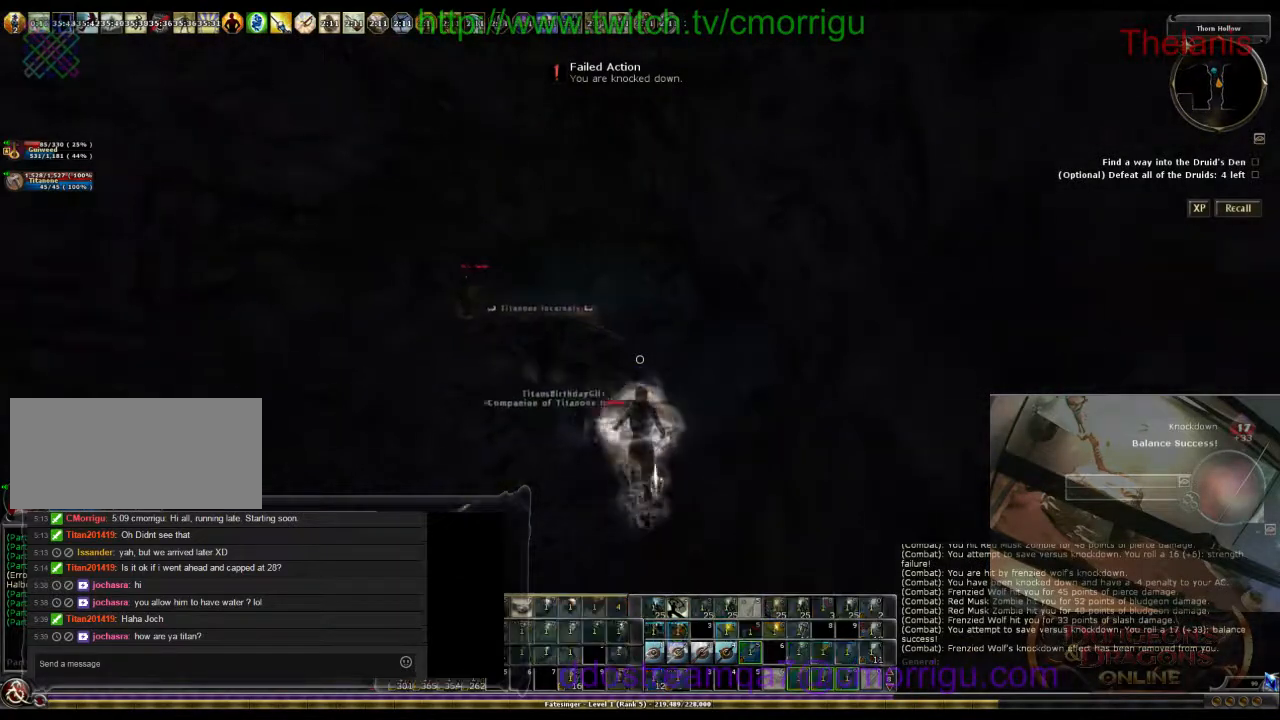
{"keys": ["s"], "events": [[33, "0", "up"]]}
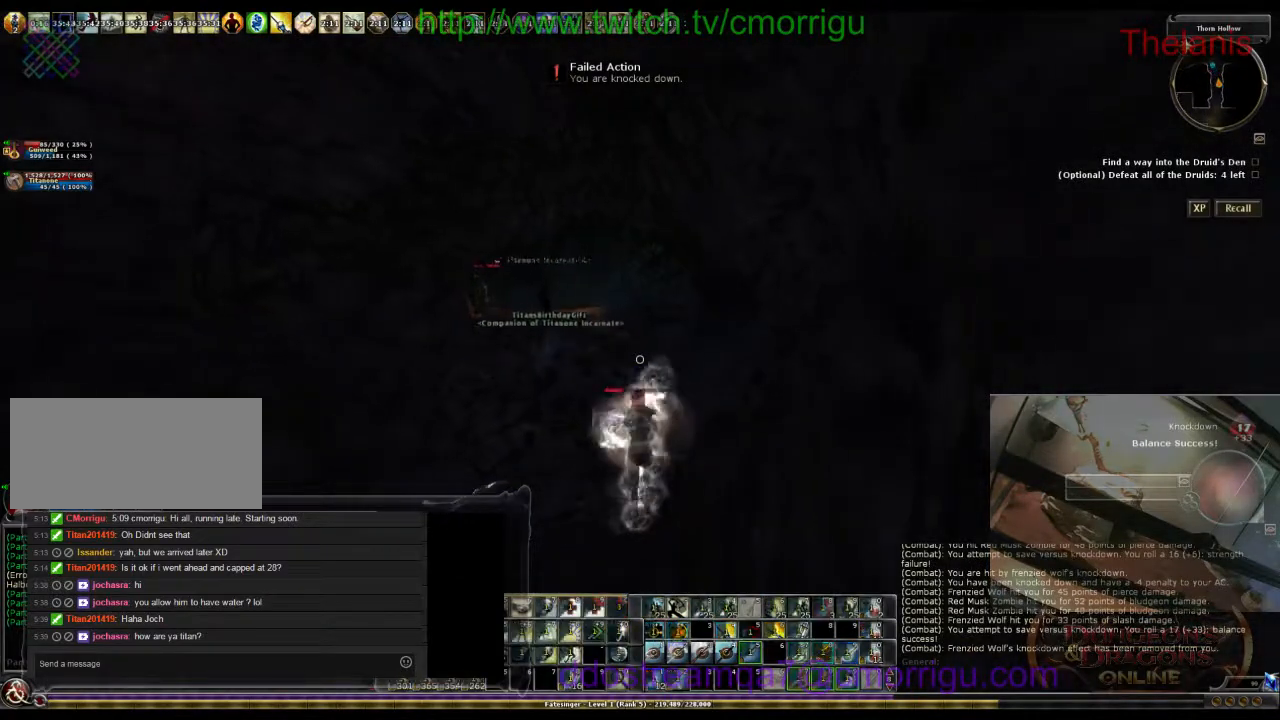
{"keys": [], "events": [[333, "s", "up"]]}
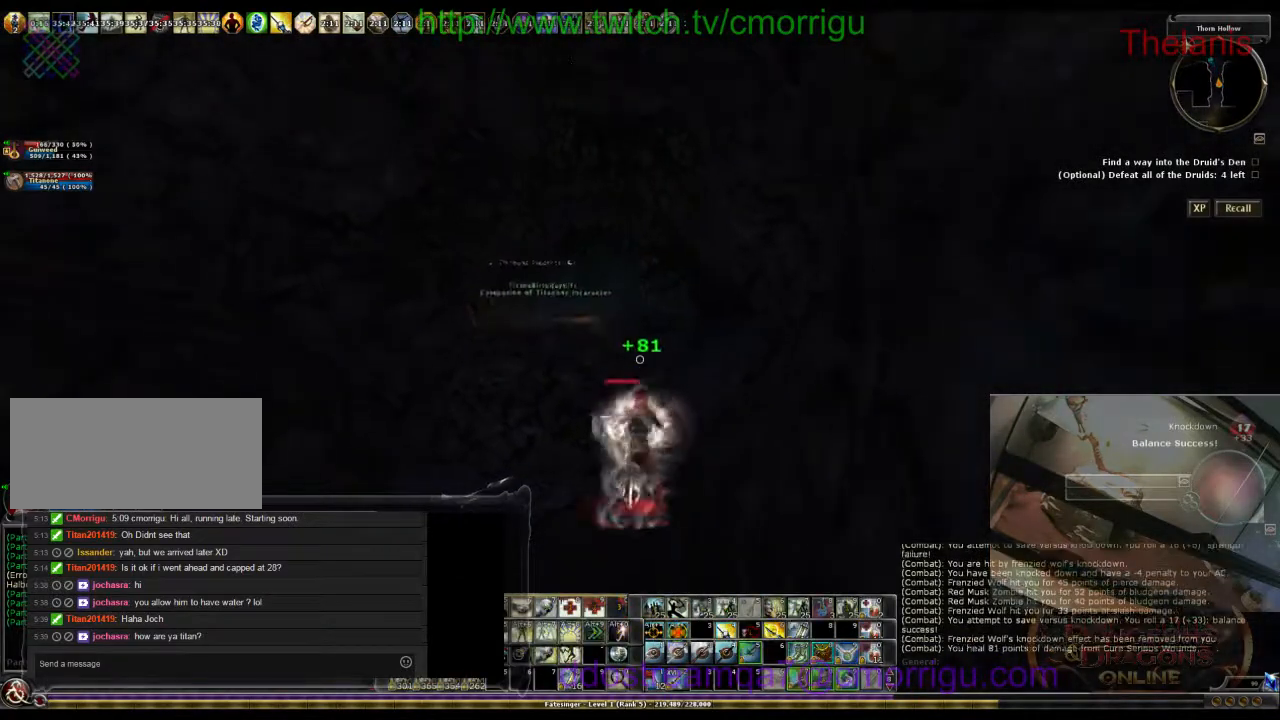
{"keys": ["w"], "events": [[167, "w", "down"]]}
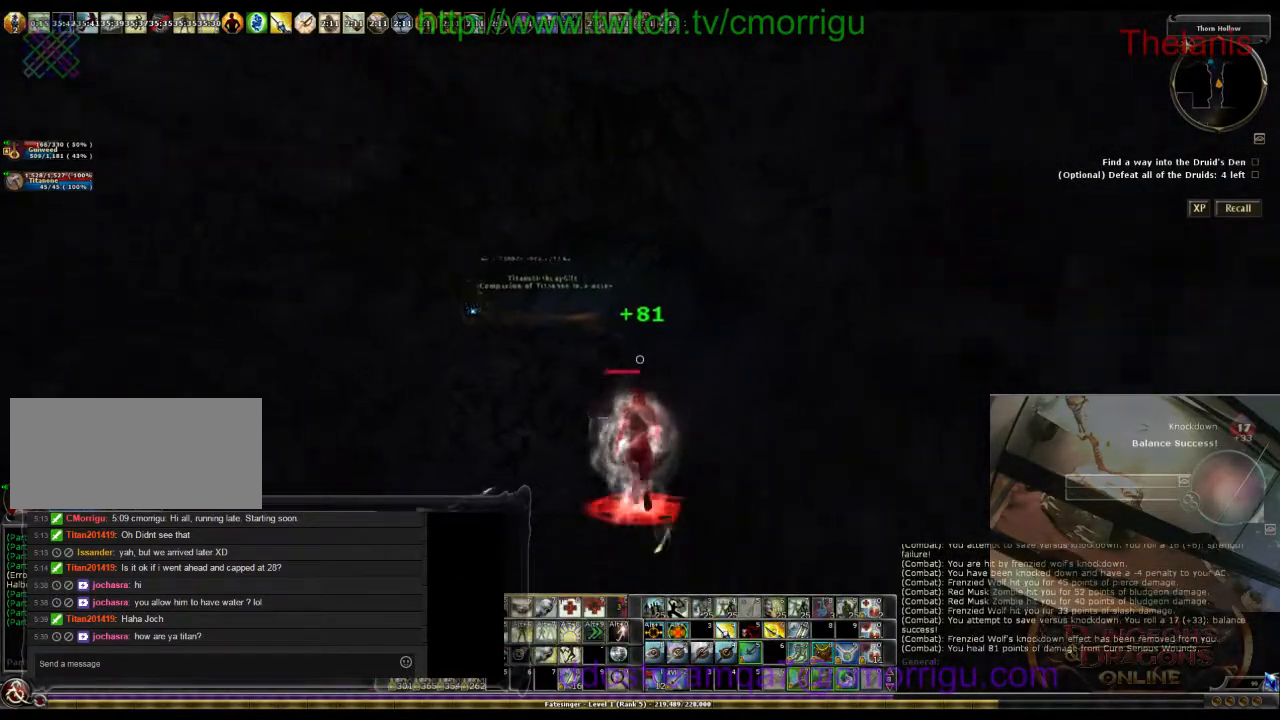
{"keys": ["w"], "events": [[33, "a", "down"], [200, "a", "up"]]}